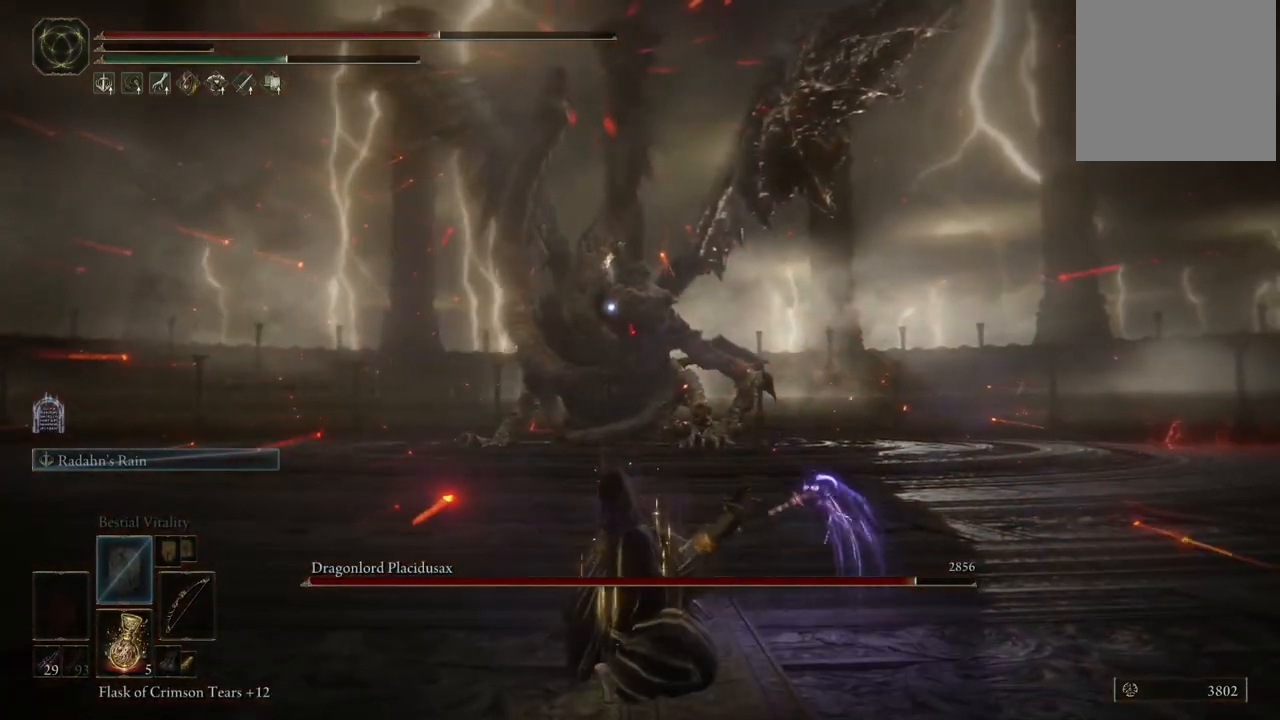
Gameplay with a controller (Xbox layout); each line is a JSON object with the inputs held at the frame after it. "events" lists button and stick changes between this image and that frame as [ms after this image, input, new state], when the widget could be followed in between. Not read: L3 R3 Y.
{"buttons": ["L2"], "left_stick": "center", "right_stick": "center", "events": []}
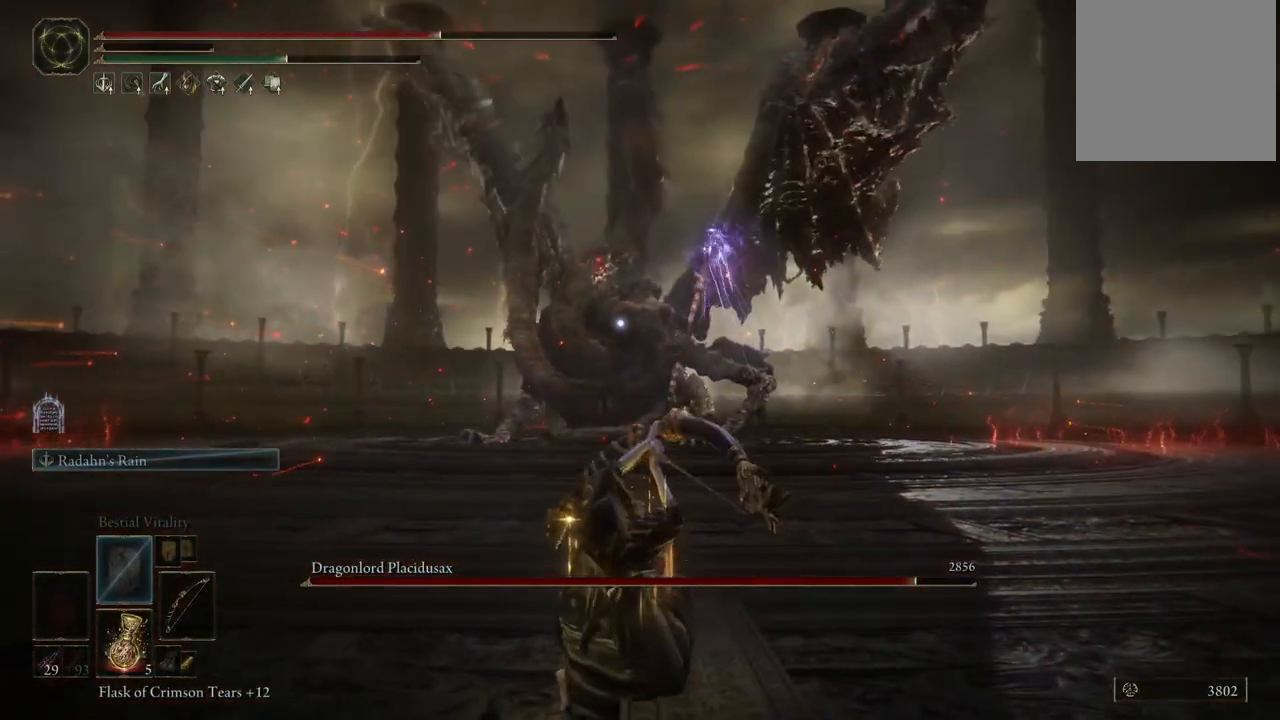
{"buttons": ["L2"], "left_stick": "center", "right_stick": "center", "events": []}
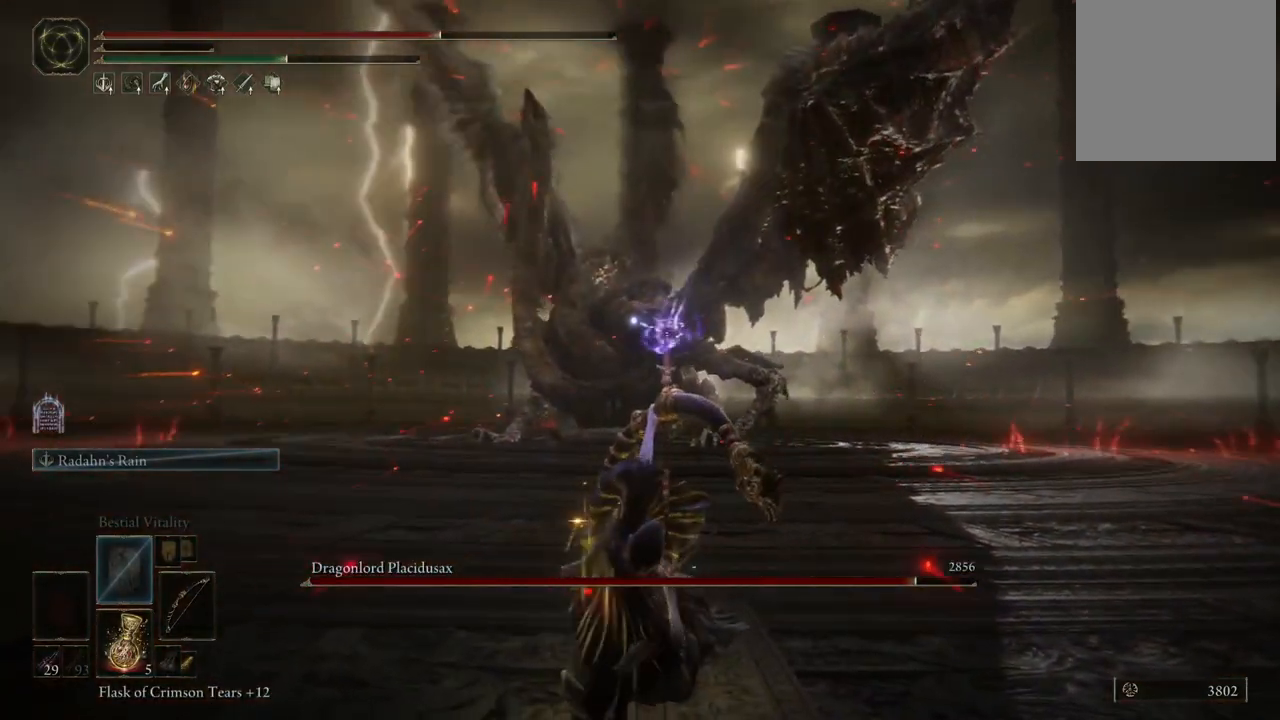
{"buttons": [], "left_stick": "center", "right_stick": "center", "events": [[467, "L2", "up"]]}
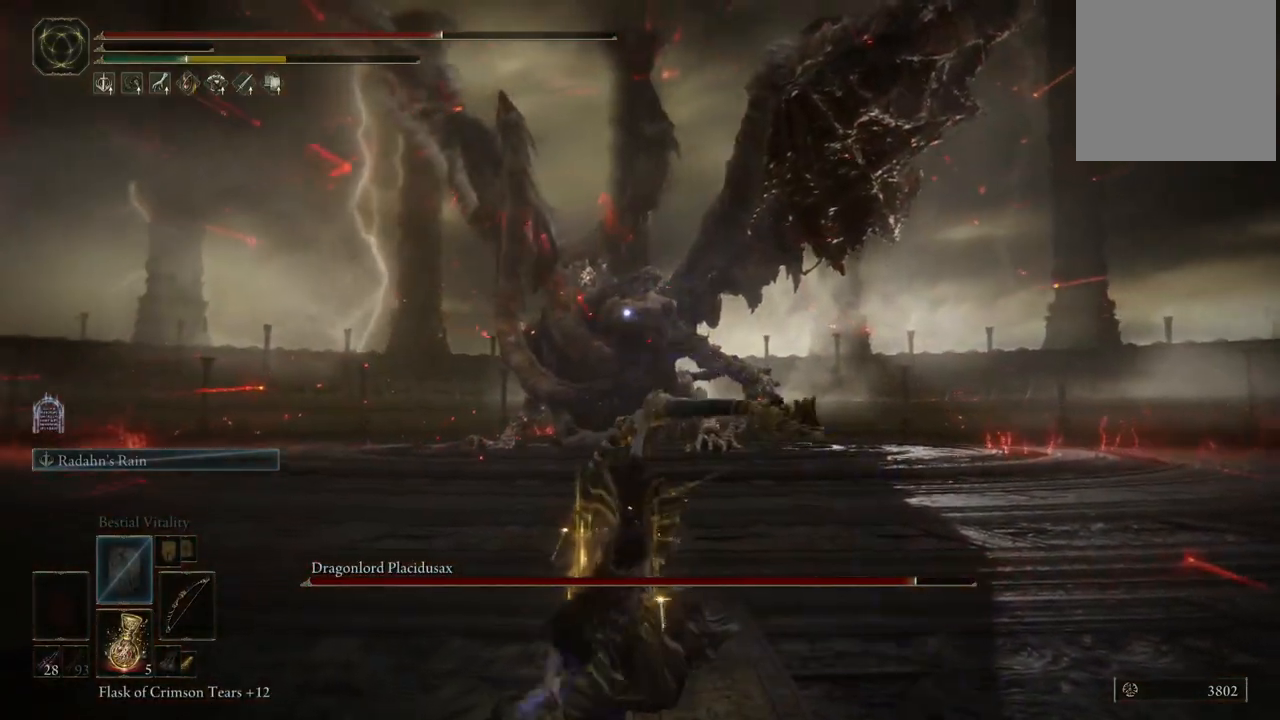
{"buttons": [], "left_stick": "center", "right_stick": "center", "events": []}
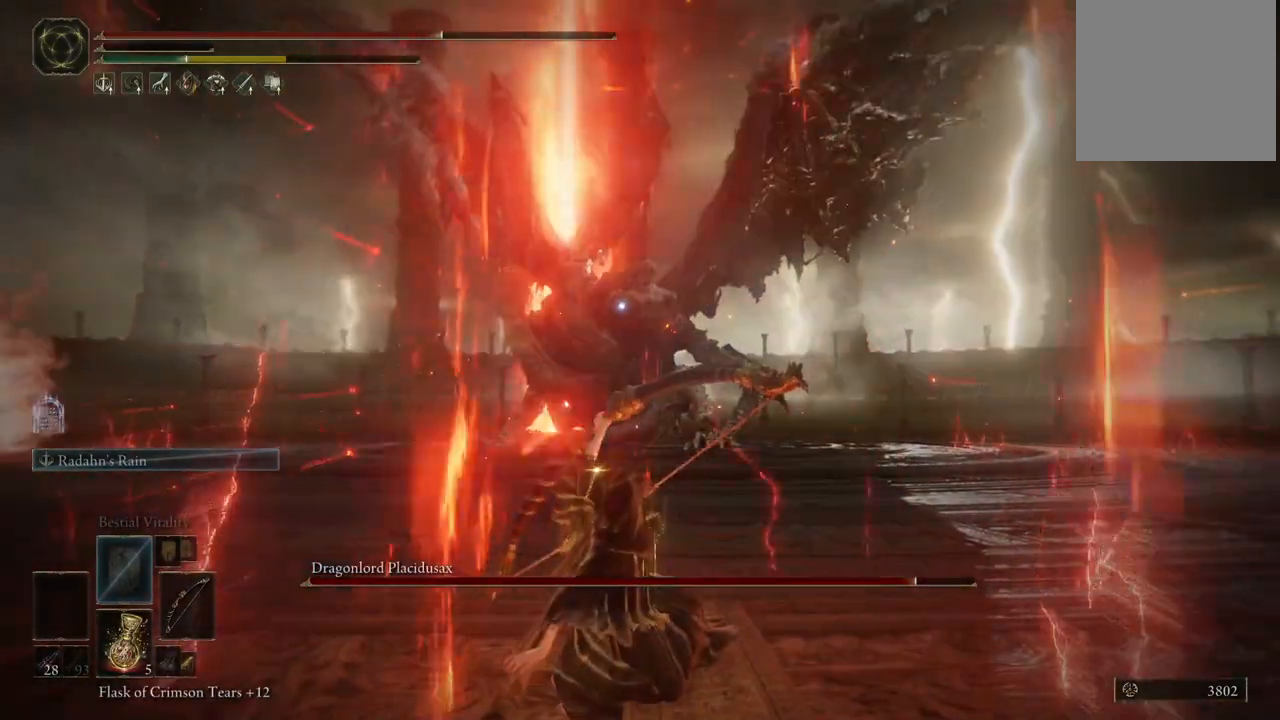
{"buttons": [], "left_stick": "left", "right_stick": "center", "events": [[117, "DPAD_RIGHT", "down"], [200, "DPAD_RIGHT", "up"], [400, "left_stick", "up-left"], [483, "left_stick", "left"]]}
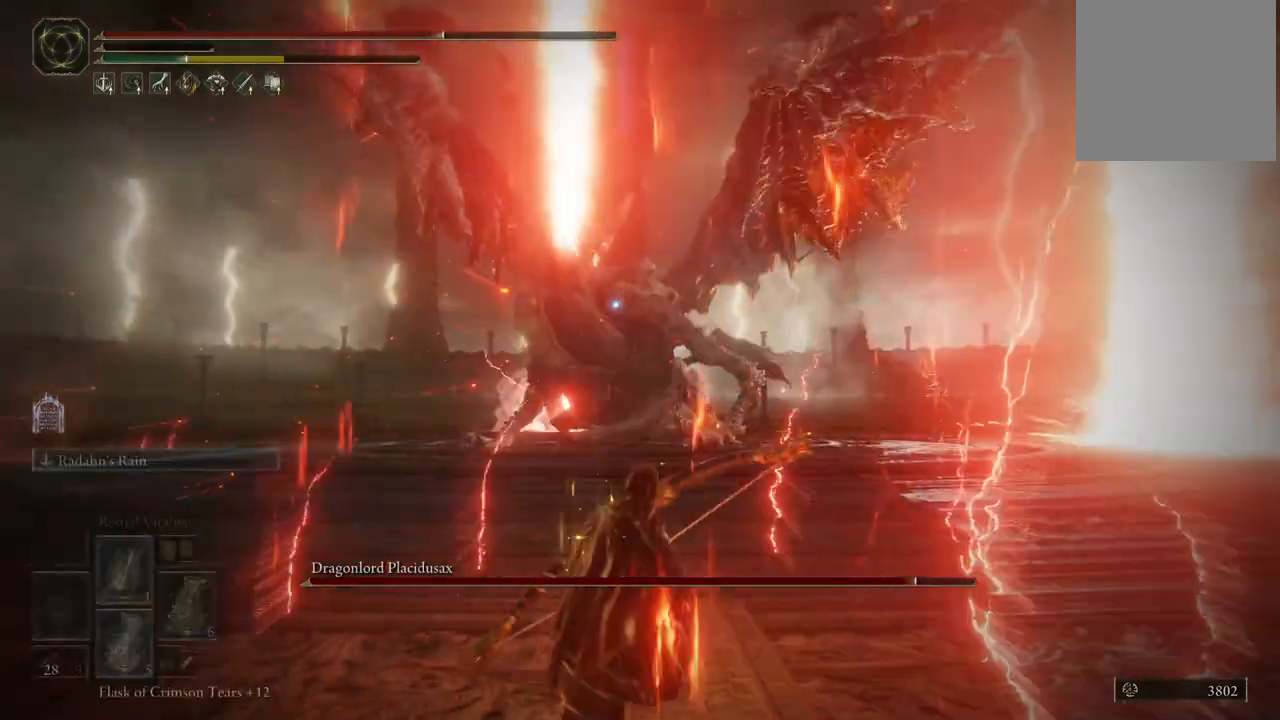
{"buttons": [], "left_stick": "left", "right_stick": "center", "events": [[33, "B", "down"], [183, "B", "up"], [267, "B", "down"], [333, "B", "up"], [400, "B", "down"], [467, "B", "up"]]}
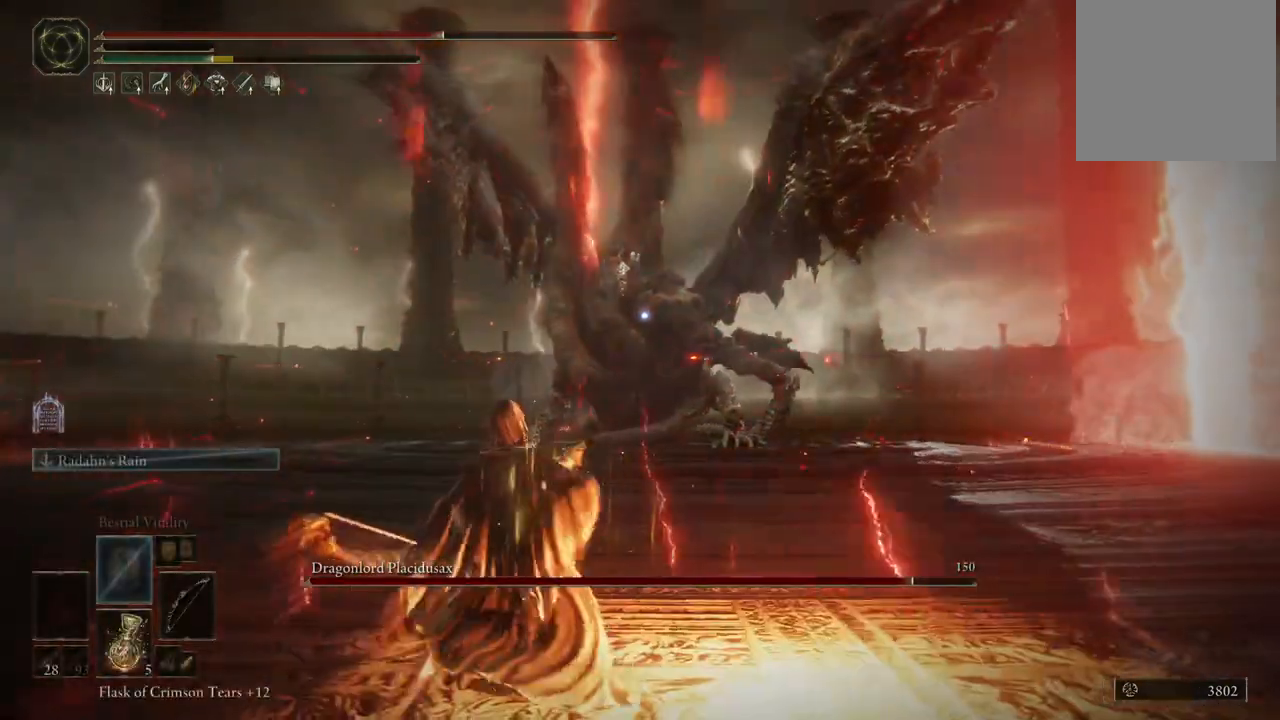
{"buttons": [], "left_stick": "left", "right_stick": "center", "events": [[200, "B", "down"], [250, "B", "up"]]}
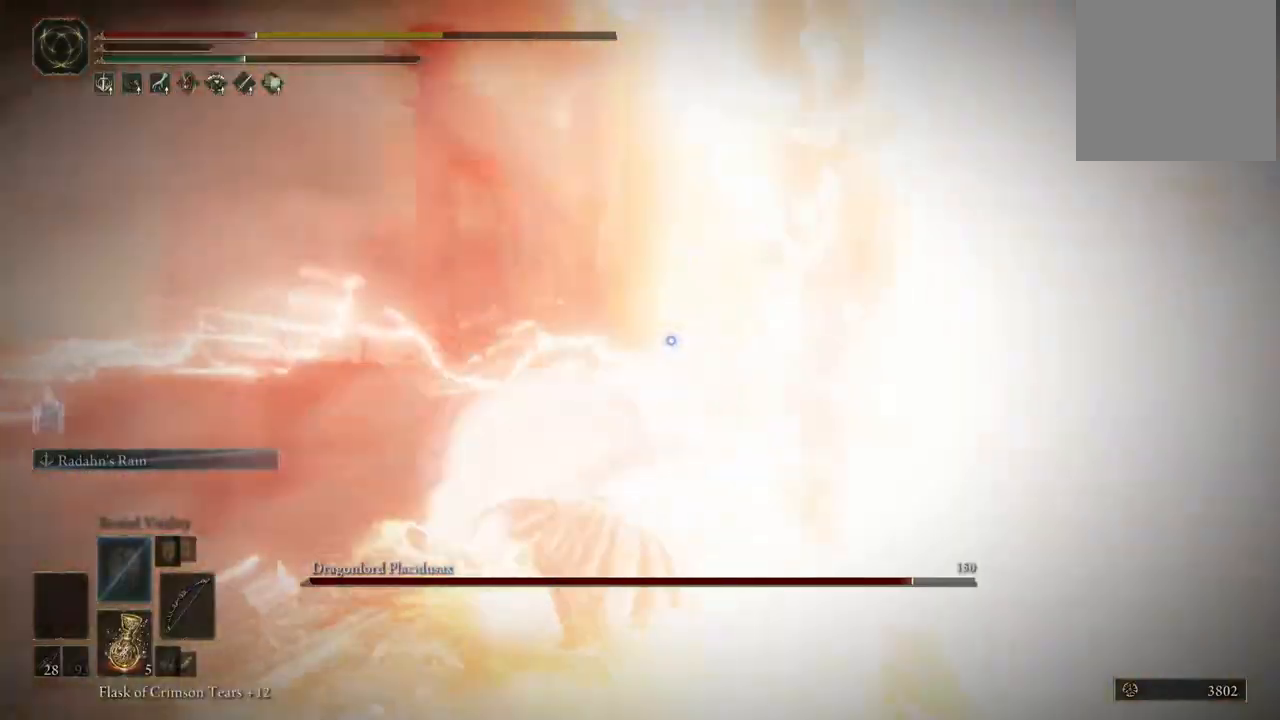
{"buttons": [], "left_stick": "left", "right_stick": "center", "events": []}
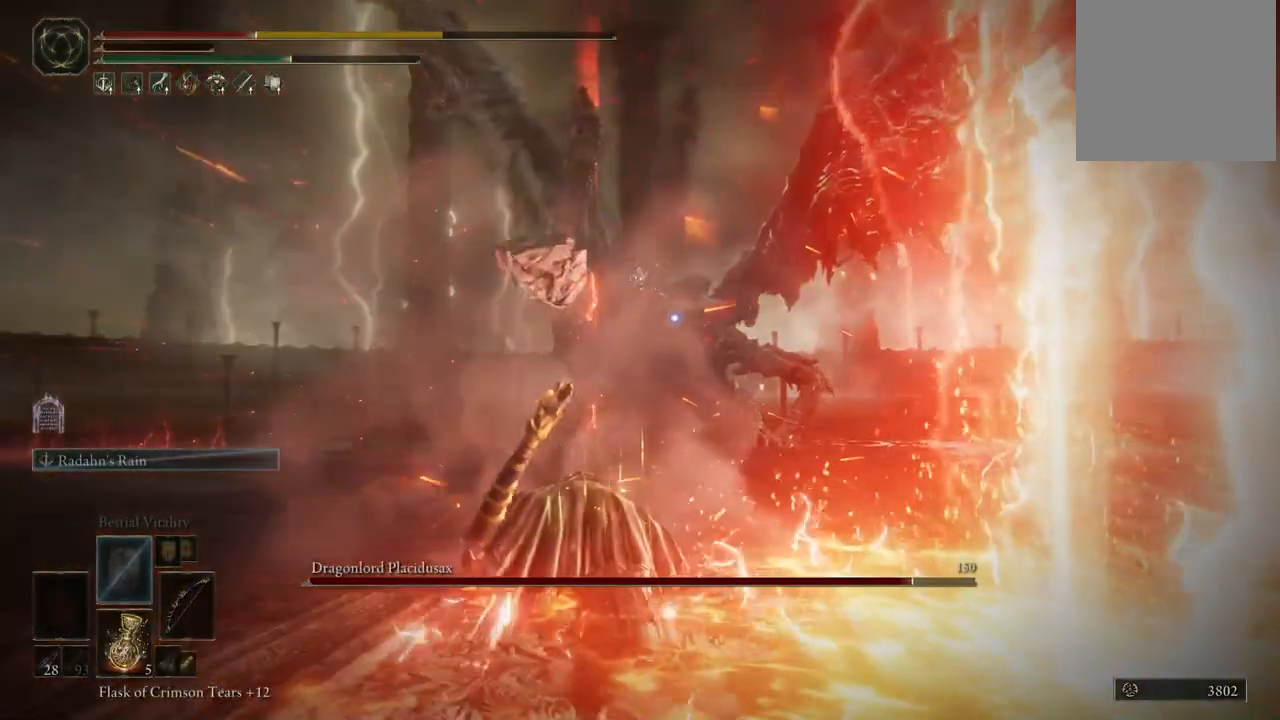
{"buttons": [], "left_stick": "center", "right_stick": "center", "events": [[117, "left_stick", "down-left"], [500, "left_stick", "center"]]}
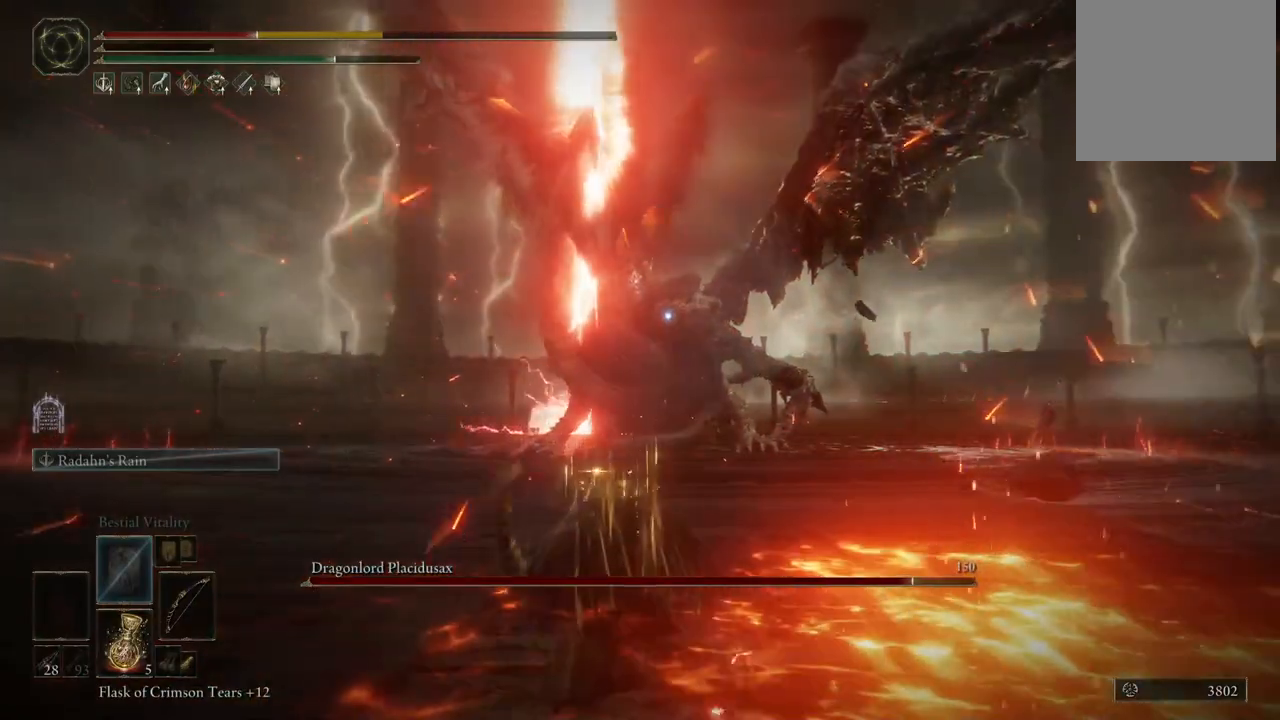
{"buttons": [], "left_stick": "left", "right_stick": "center", "events": [[250, "DPAD_RIGHT", "down"], [333, "DPAD_RIGHT", "up"], [467, "left_stick", "left"]]}
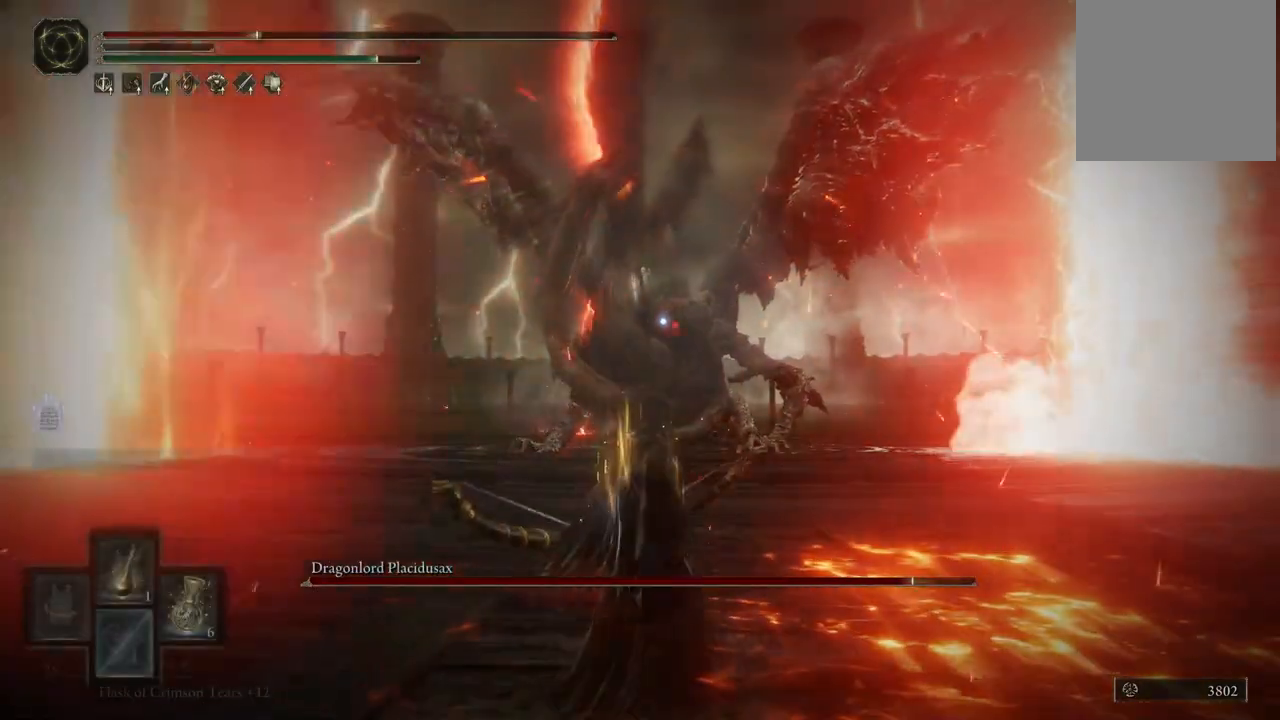
{"buttons": [], "left_stick": "down-left", "right_stick": "center", "events": [[17, "left_stick", "down-left"]]}
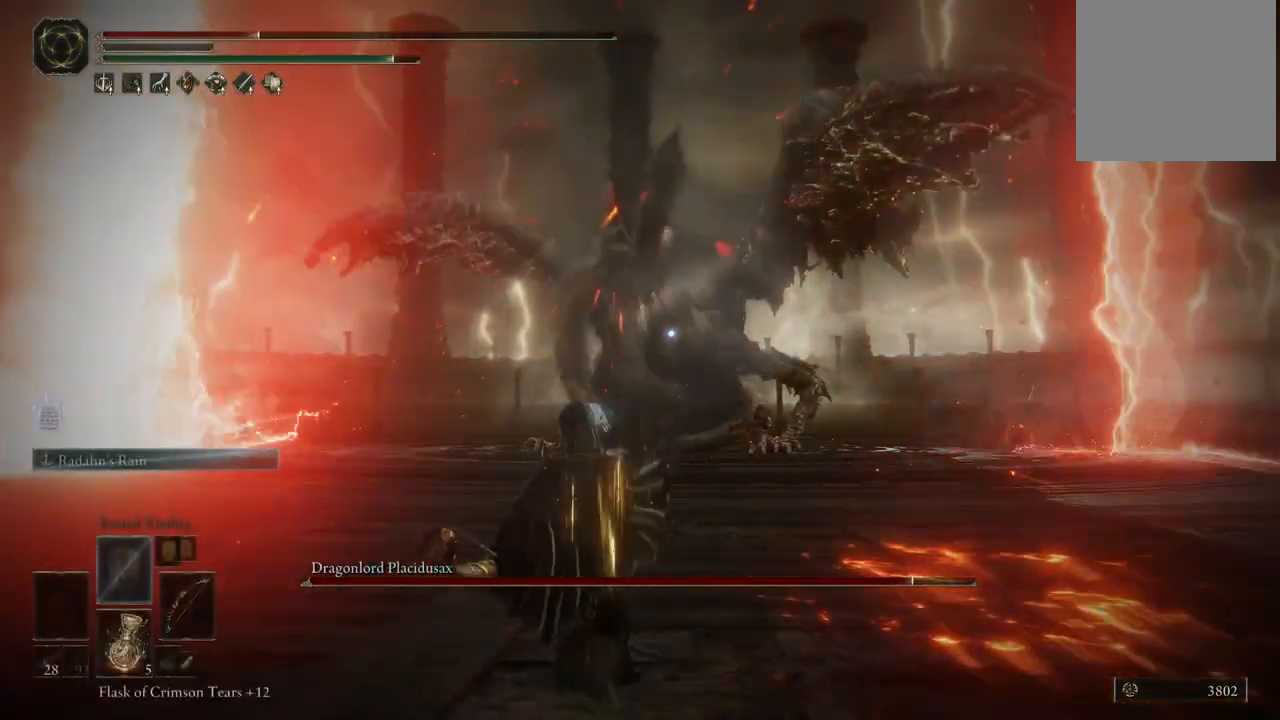
{"buttons": ["X"], "left_stick": "left", "right_stick": "center", "events": [[233, "left_stick", "left"], [467, "X", "down"]]}
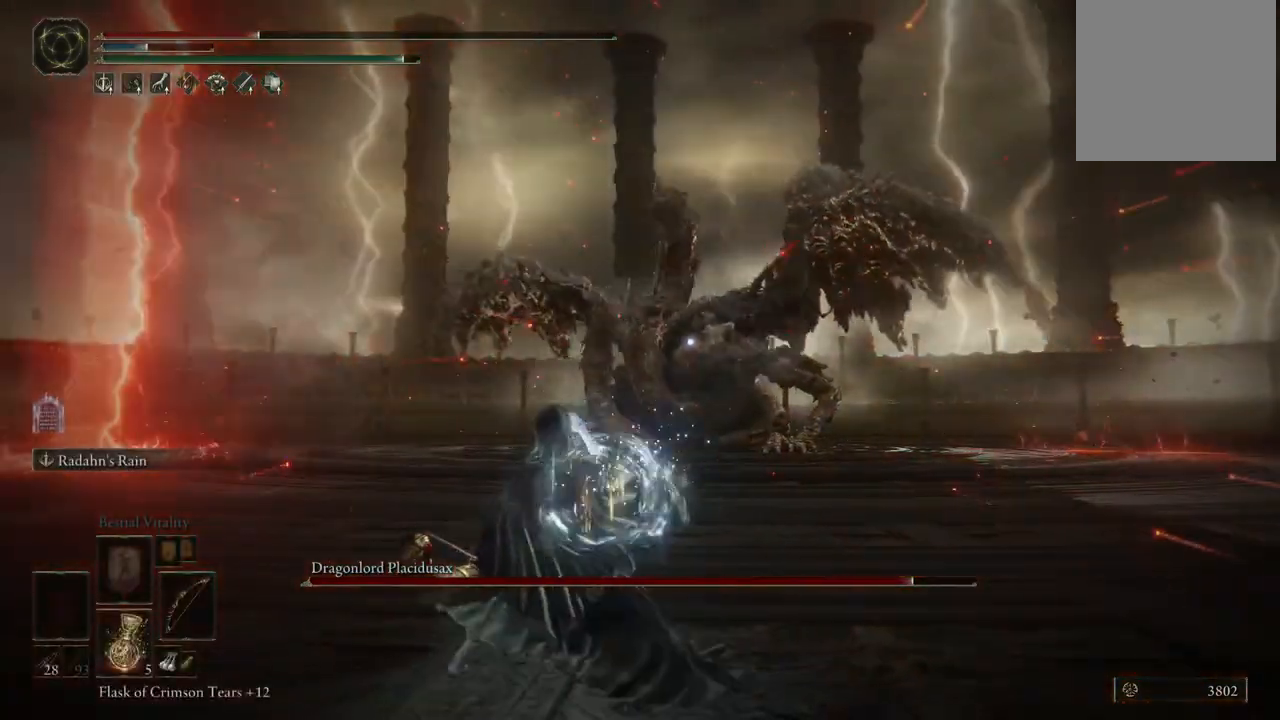
{"buttons": [], "left_stick": "down", "right_stick": "center", "events": [[117, "X", "up"], [267, "left_stick", "down-left"], [483, "left_stick", "down"]]}
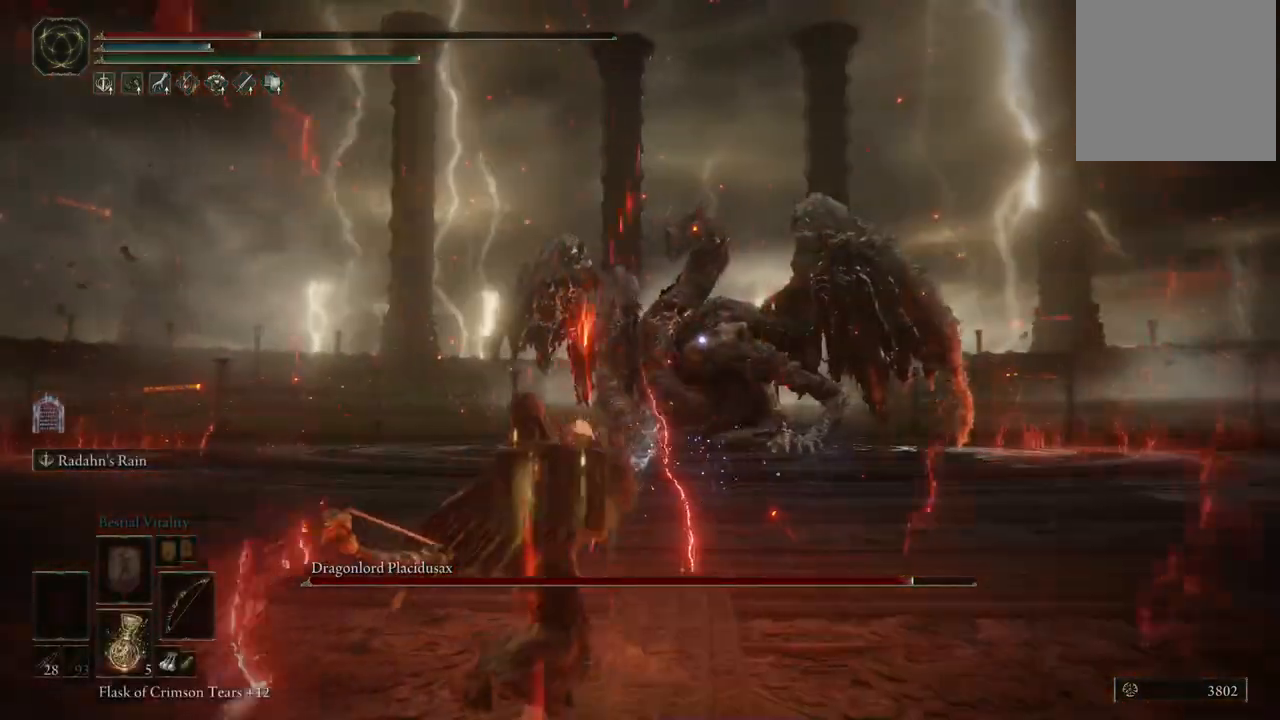
{"buttons": [], "left_stick": "down-left", "right_stick": "center", "events": [[300, "left_stick", "down-left"]]}
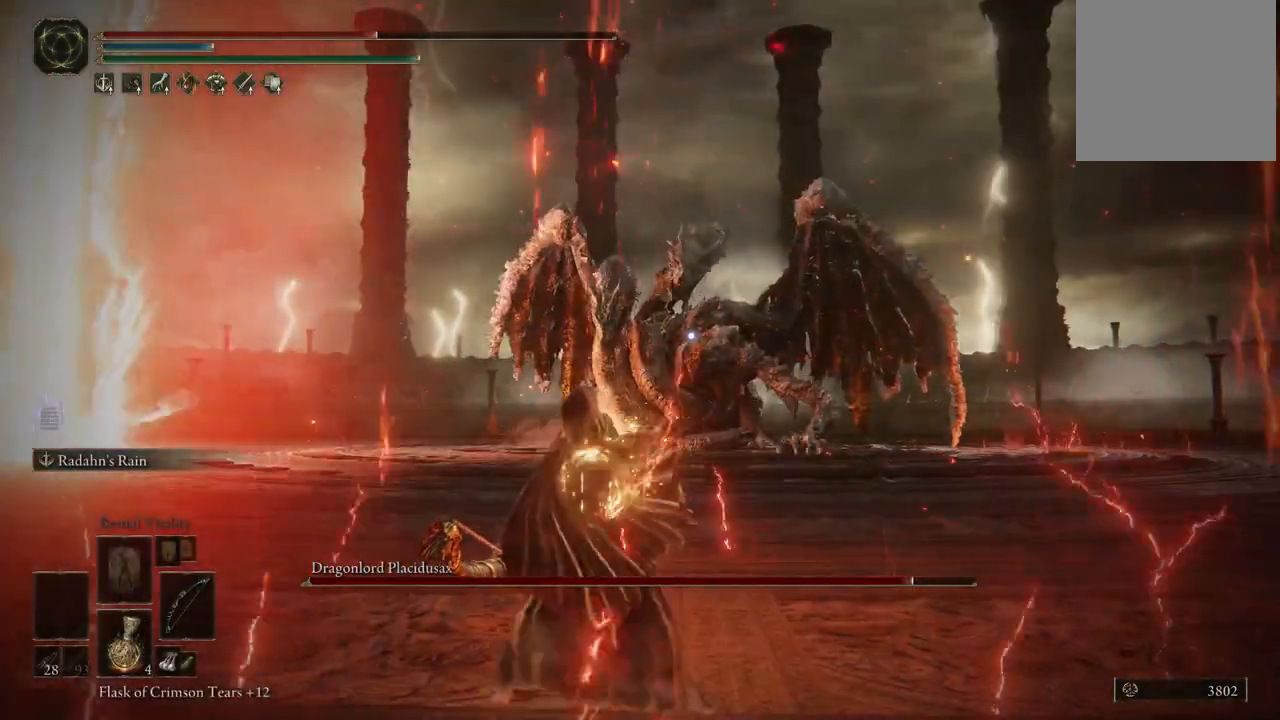
{"buttons": [], "left_stick": "up", "right_stick": "center", "events": [[67, "left_stick", "up"], [283, "B", "down"], [350, "B", "up"], [433, "B", "down"], [483, "B", "up"]]}
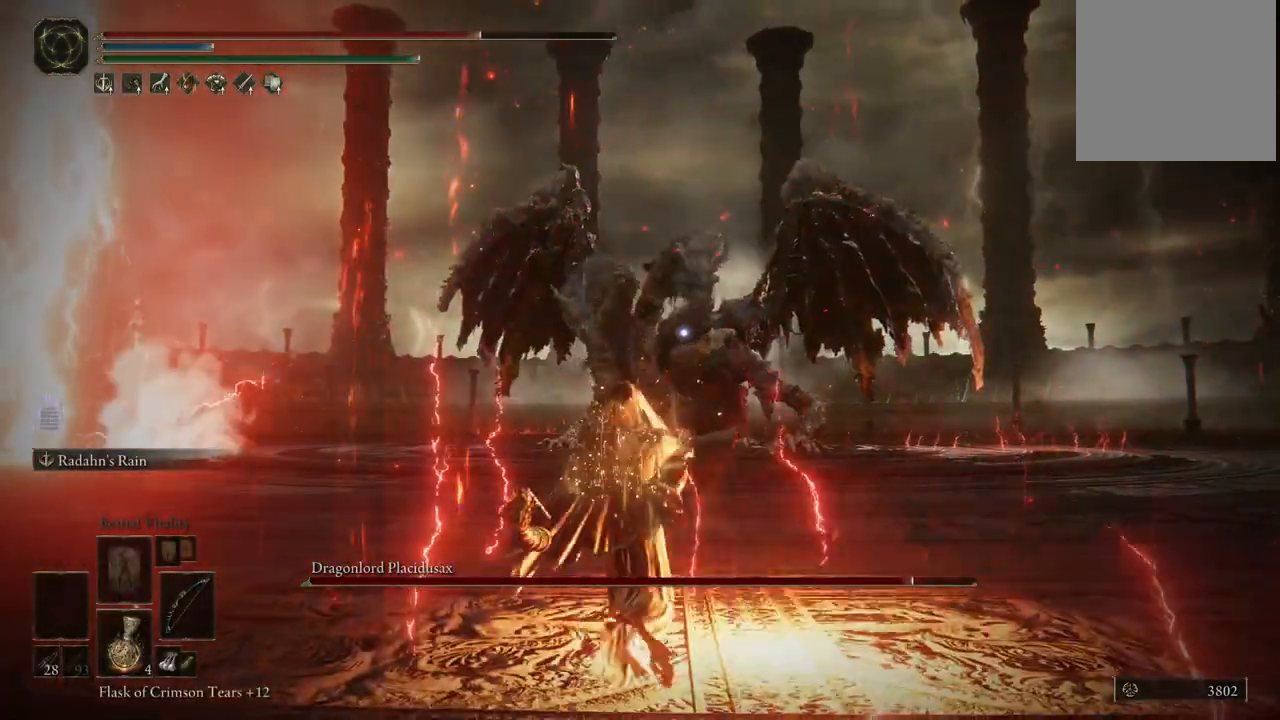
{"buttons": [], "left_stick": "up", "right_stick": "center", "events": [[33, "B", "down"], [67, "B", "up"], [133, "B", "down"], [183, "B", "up"]]}
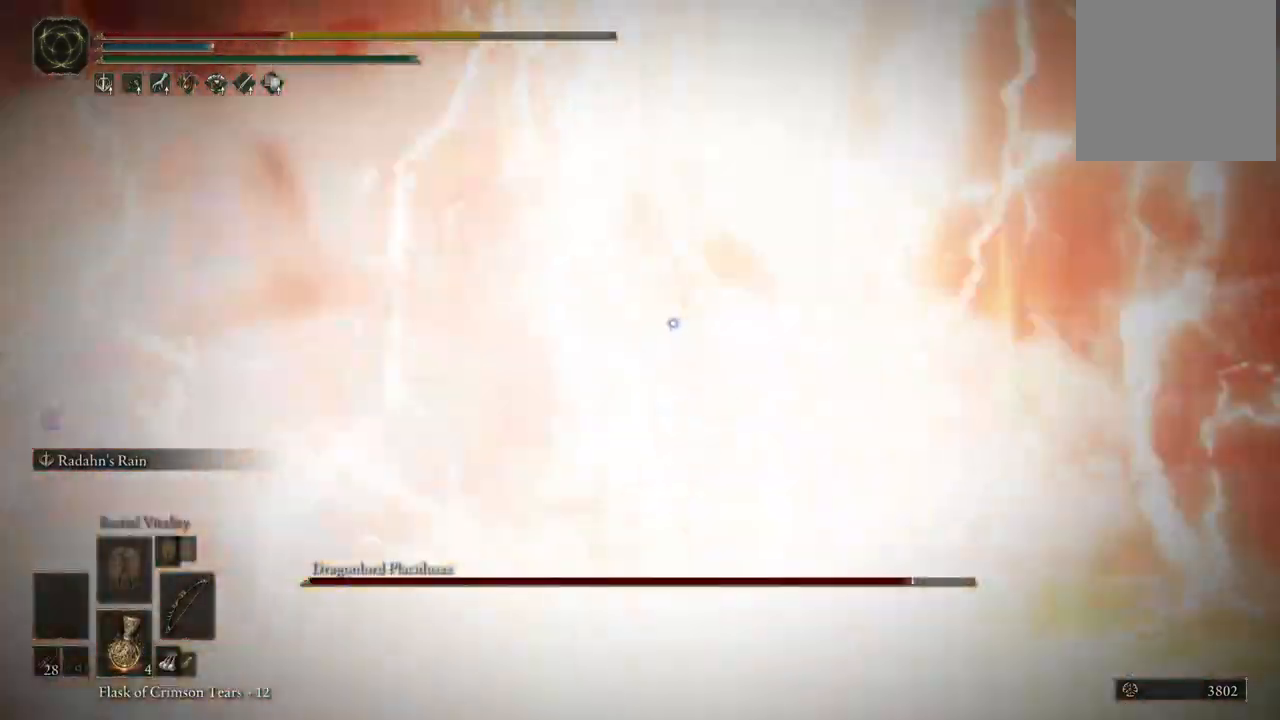
{"buttons": ["B"], "left_stick": "down-left", "right_stick": "center", "events": [[167, "left_stick", "center"], [350, "left_stick", "down-left"], [433, "B", "down"]]}
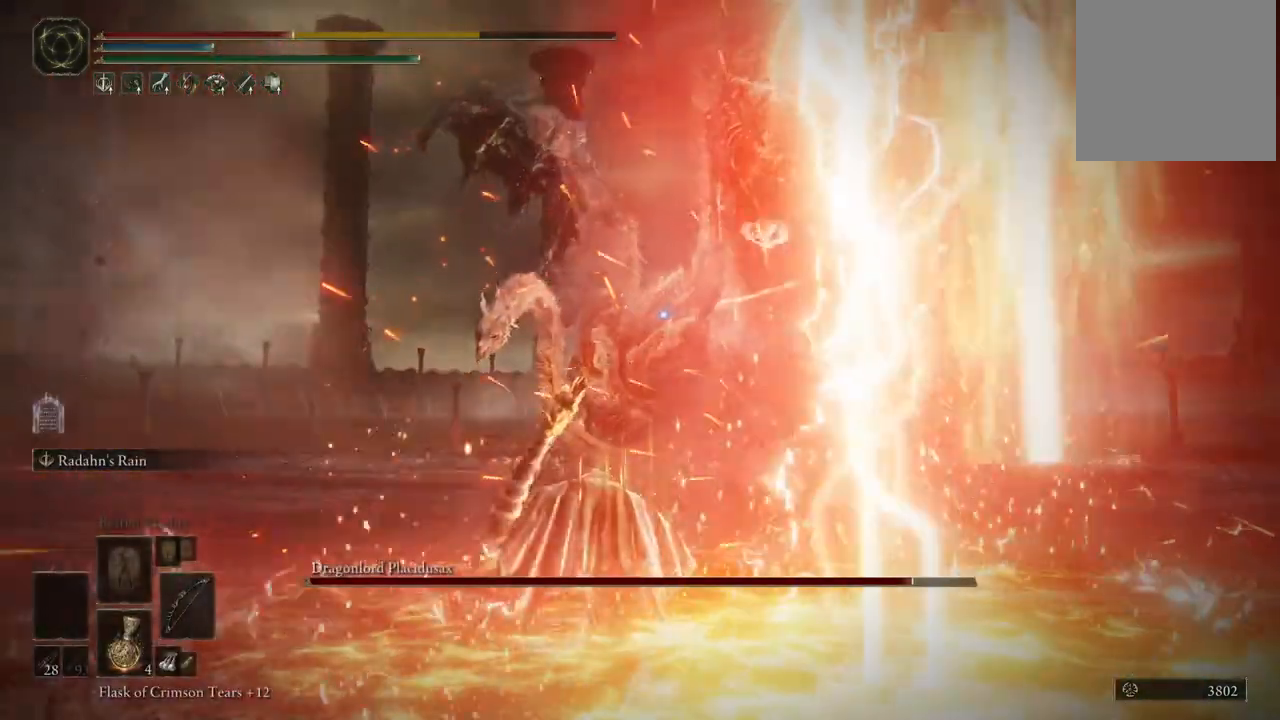
{"buttons": [], "left_stick": "down-left", "right_stick": "center", "events": [[33, "B", "up"]]}
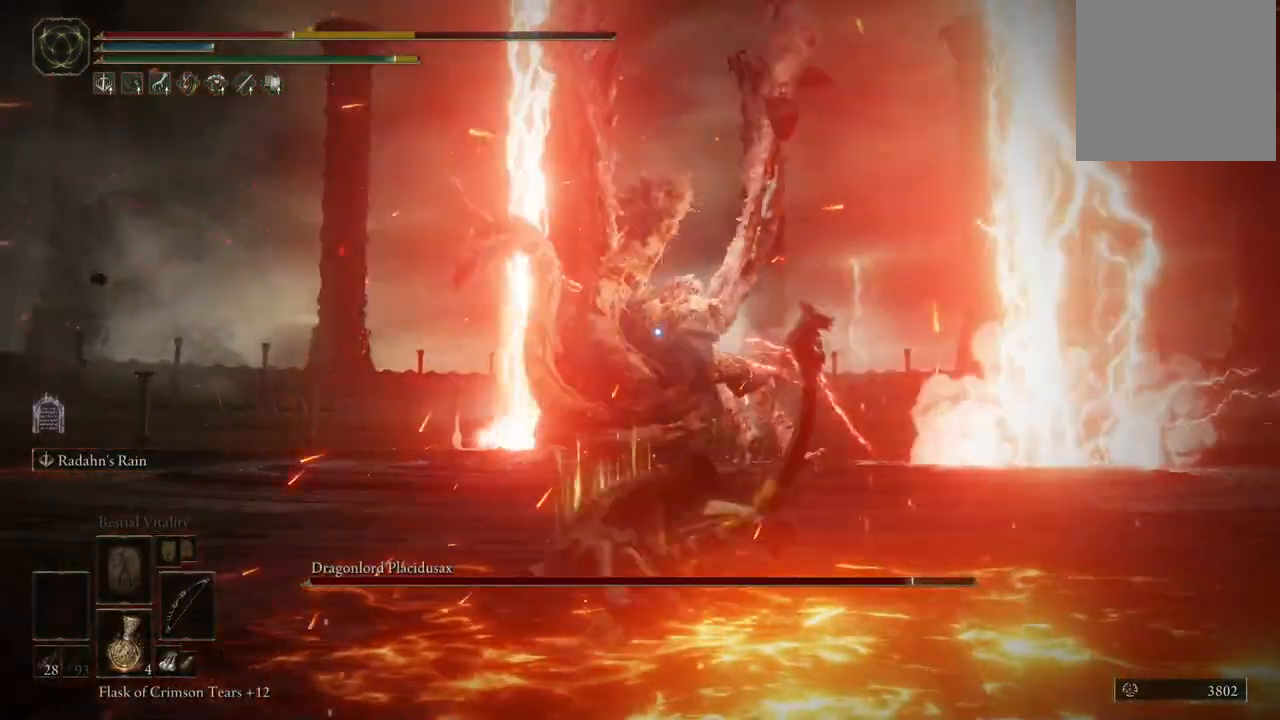
{"buttons": ["B"], "left_stick": "down-left", "right_stick": "center", "events": [[483, "B", "down"]]}
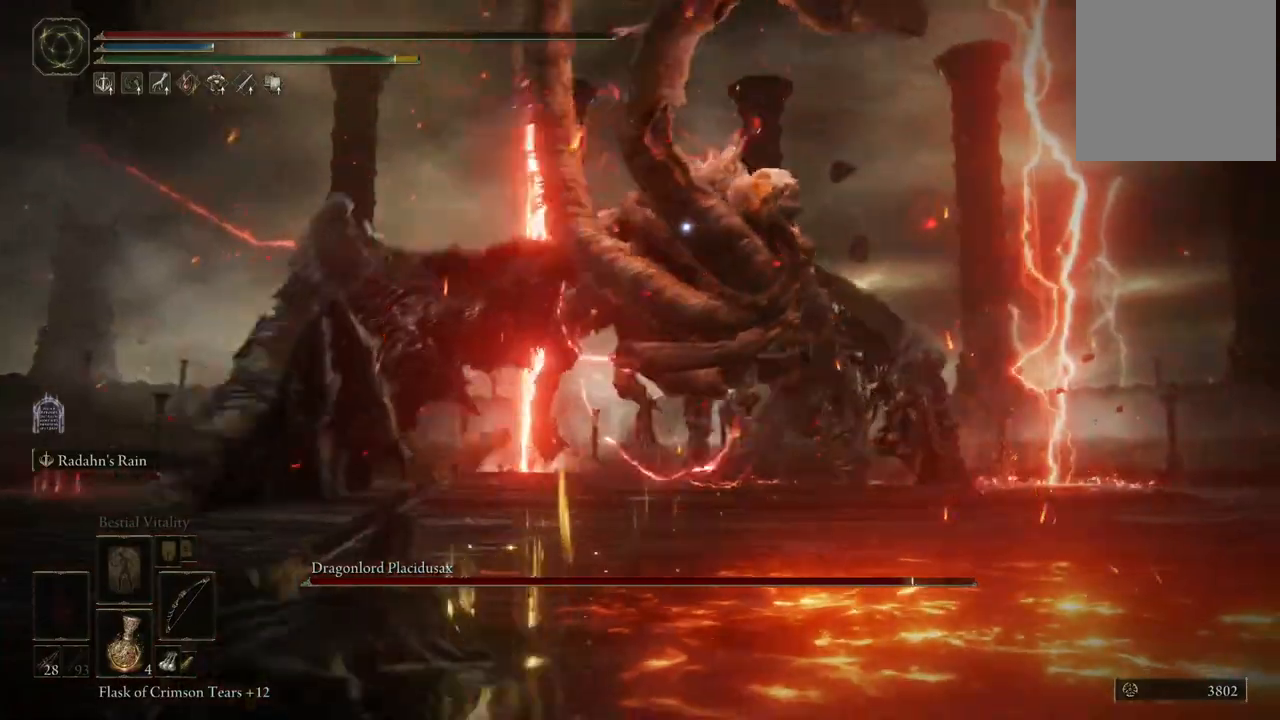
{"buttons": [], "left_stick": "down-left", "right_stick": "center", "events": [[67, "B", "up"]]}
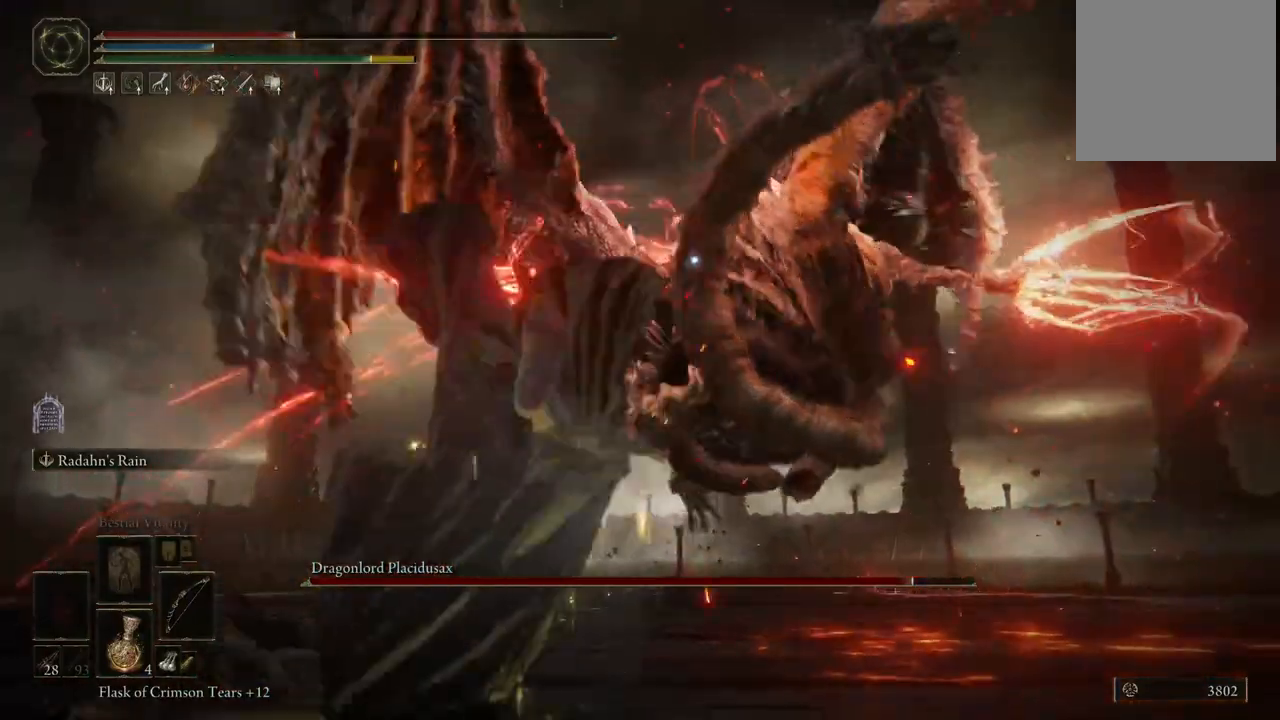
{"buttons": [], "left_stick": "down", "right_stick": "center", "events": [[17, "left_stick", "down"], [133, "B", "down"], [217, "B", "up"]]}
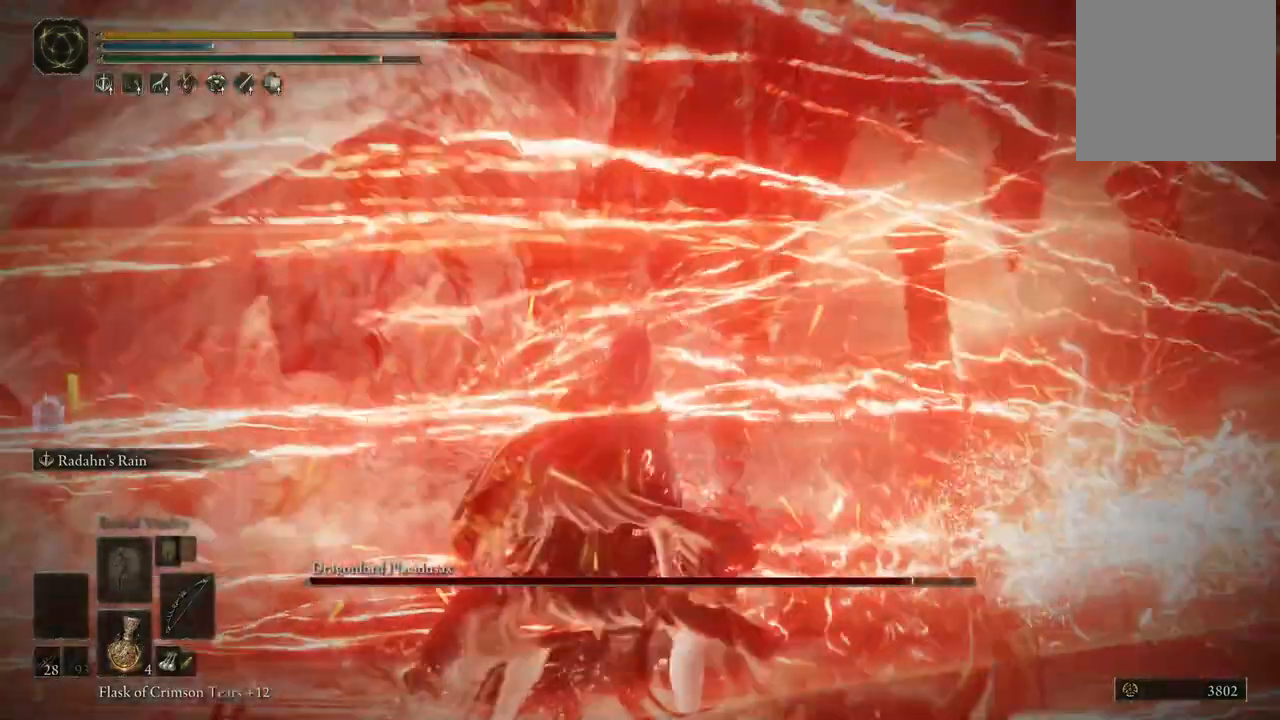
{"buttons": [], "left_stick": "center", "right_stick": "left", "events": [[367, "right_stick", "left"], [483, "left_stick", "center"]]}
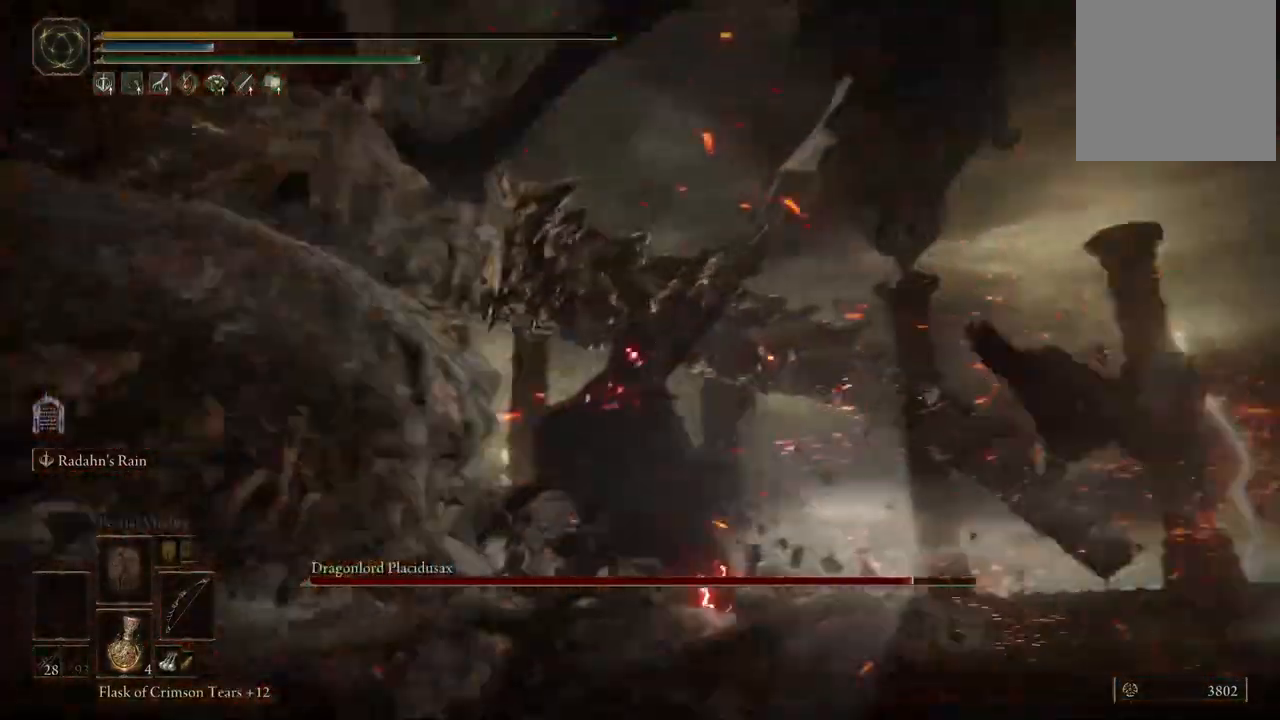
{"buttons": [], "left_stick": "center", "right_stick": "down-left", "events": [[250, "right_stick", "center"], [483, "right_stick", "down-left"]]}
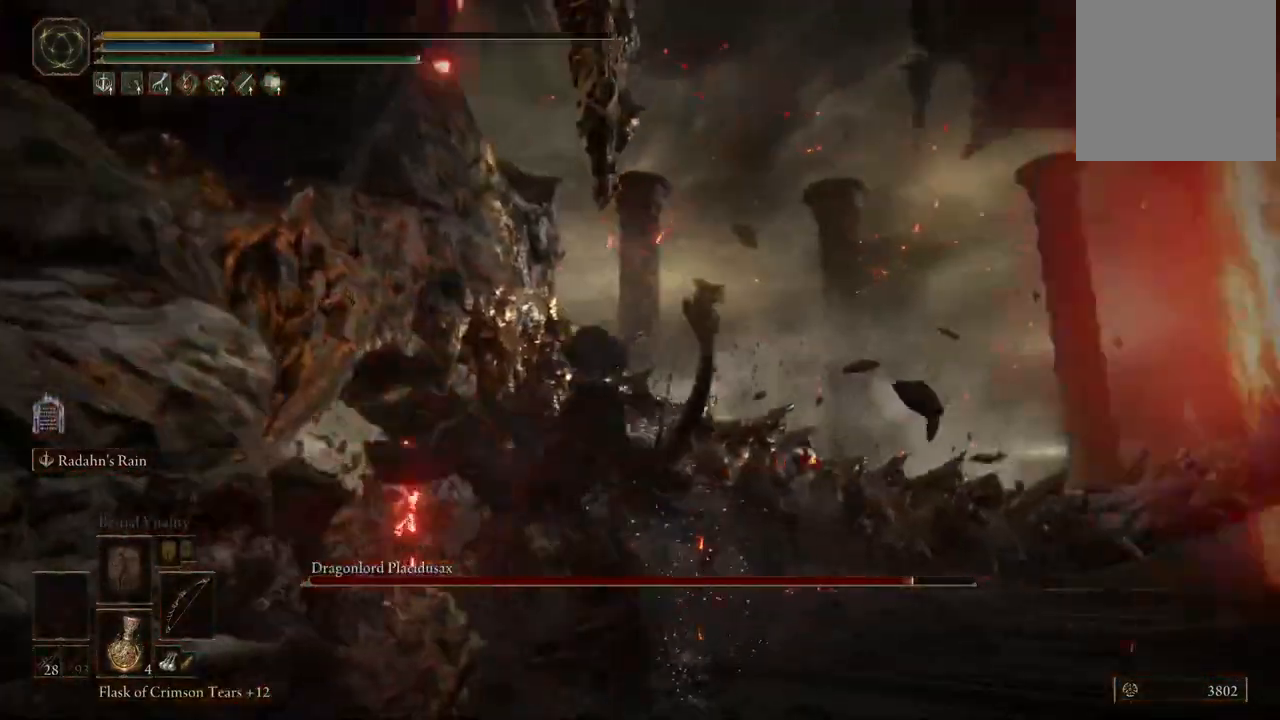
{"buttons": [], "left_stick": "center", "right_stick": "center", "events": [[200, "right_stick", "center"]]}
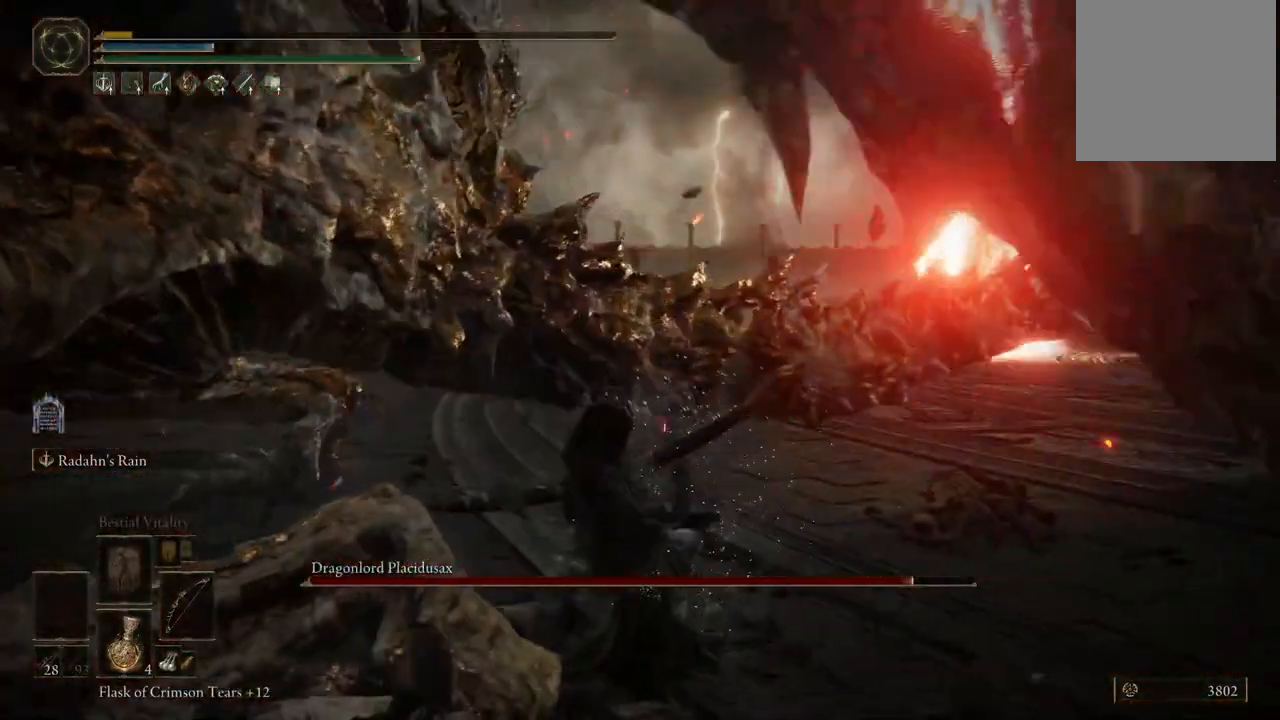
{"buttons": [], "left_stick": "center", "right_stick": "center", "events": [[83, "right_stick", "up-right"], [183, "right_stick", "center"]]}
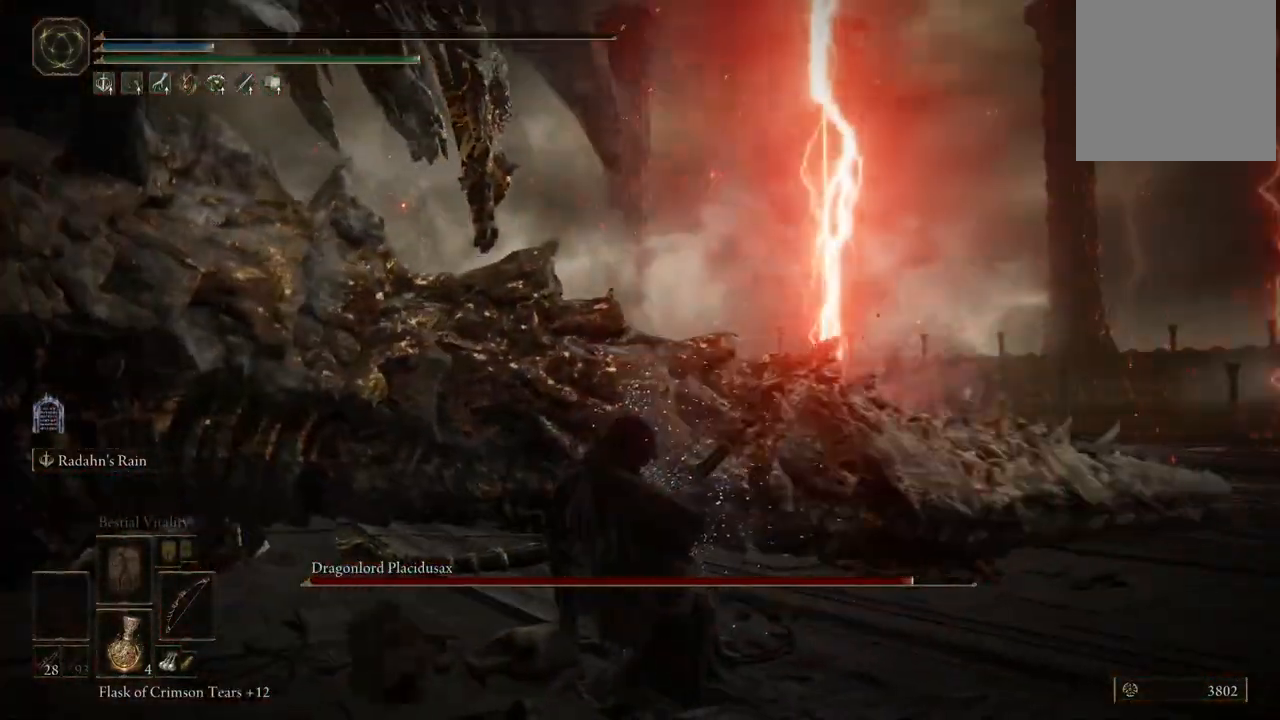
{"buttons": [], "left_stick": "center", "right_stick": "center", "events": []}
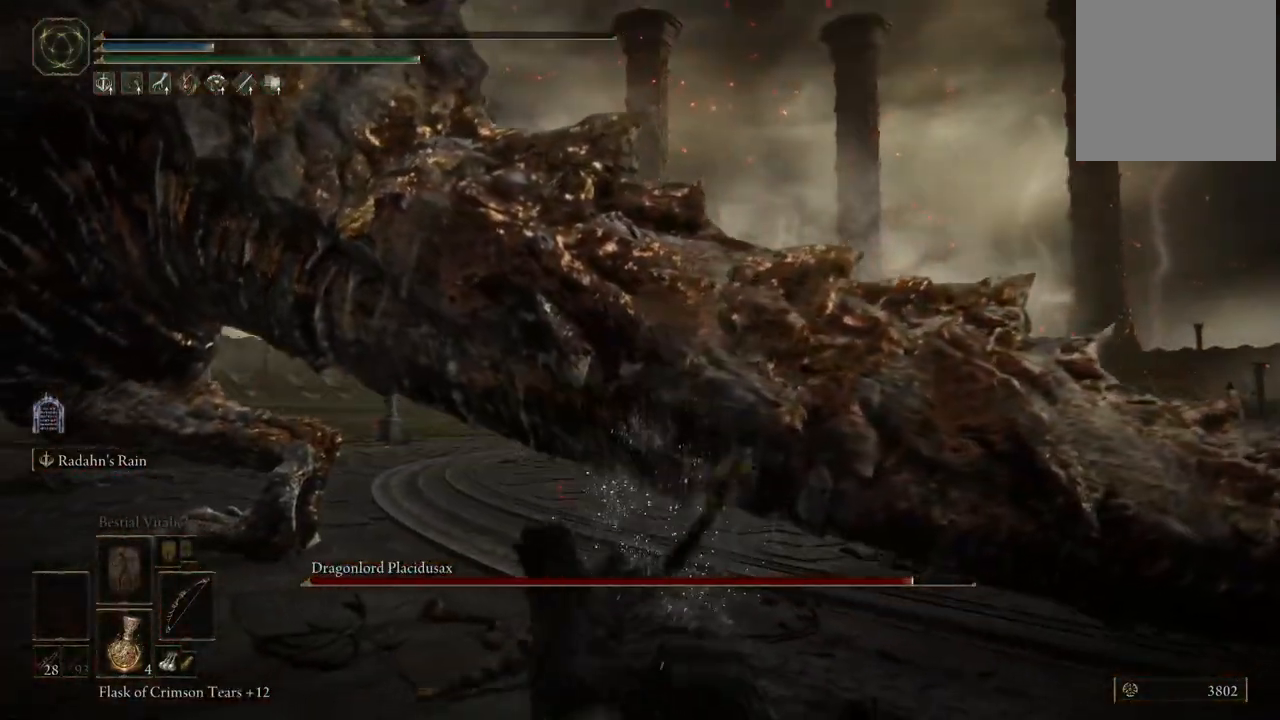
{"buttons": [], "left_stick": "center", "right_stick": "center", "events": []}
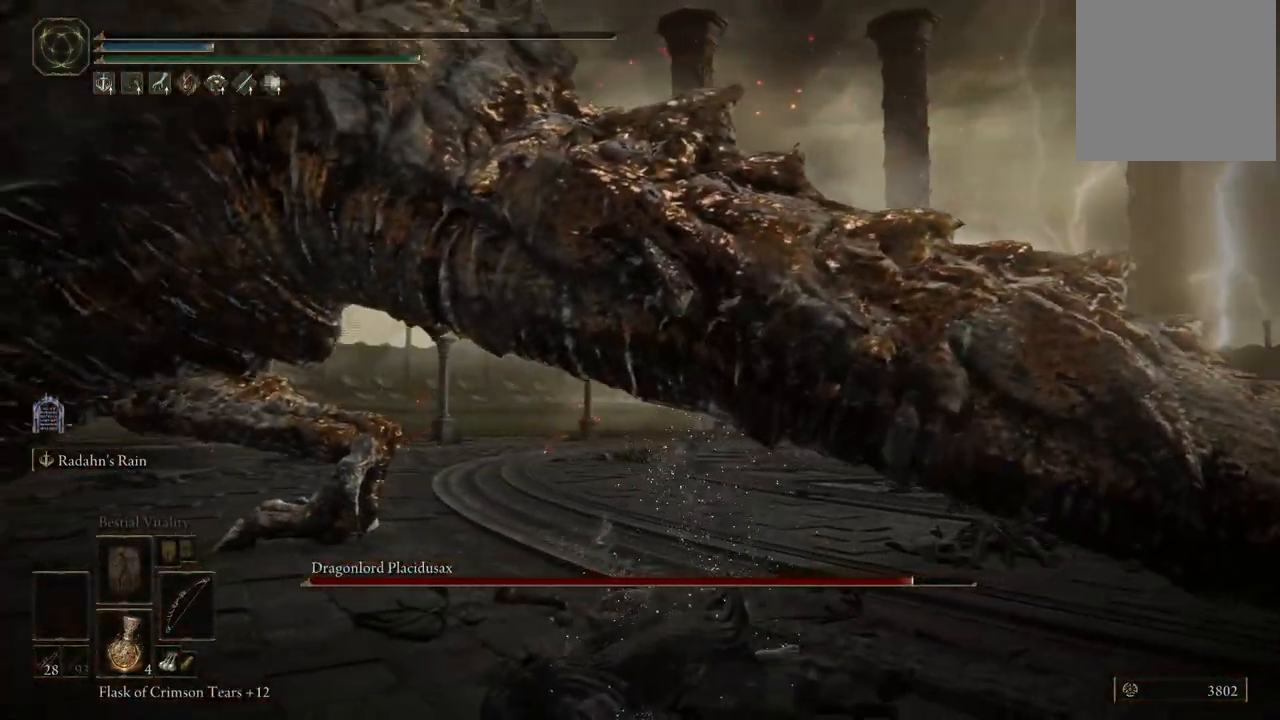
{"buttons": [], "left_stick": "center", "right_stick": "center", "events": []}
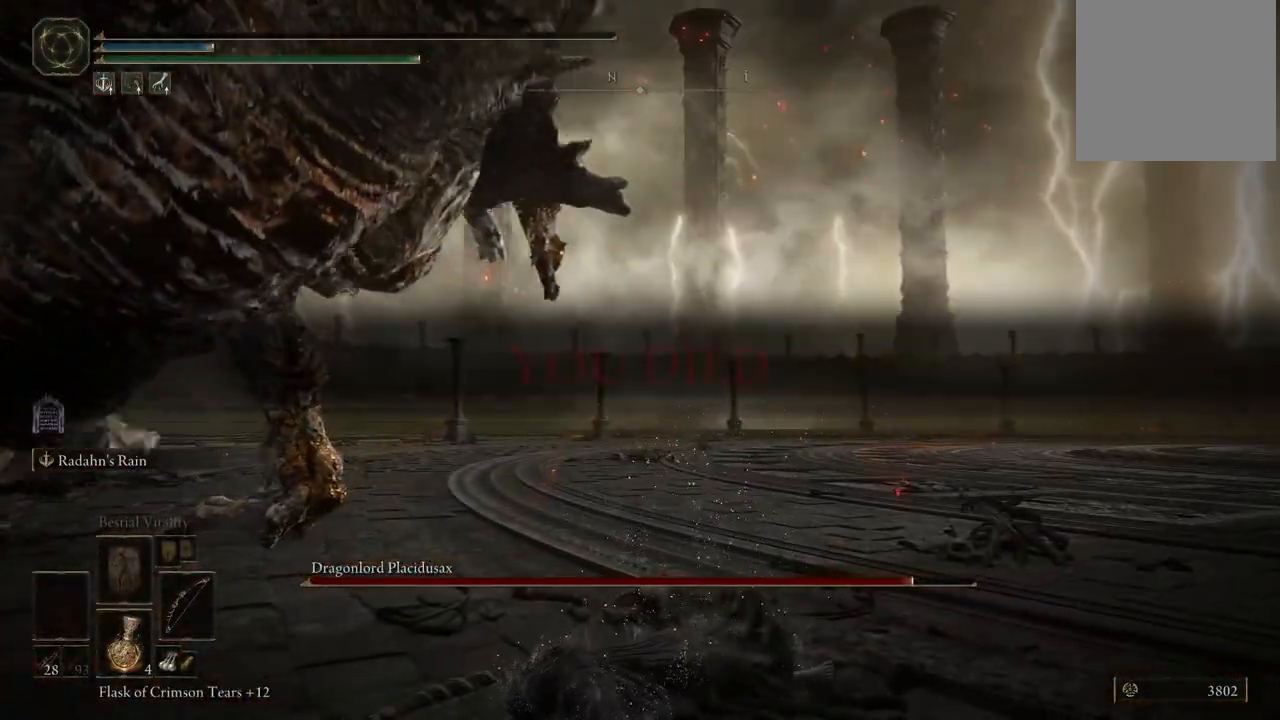
{"buttons": [], "left_stick": "center", "right_stick": "center", "events": [[383, "right_stick", "right"], [450, "right_stick", "center"]]}
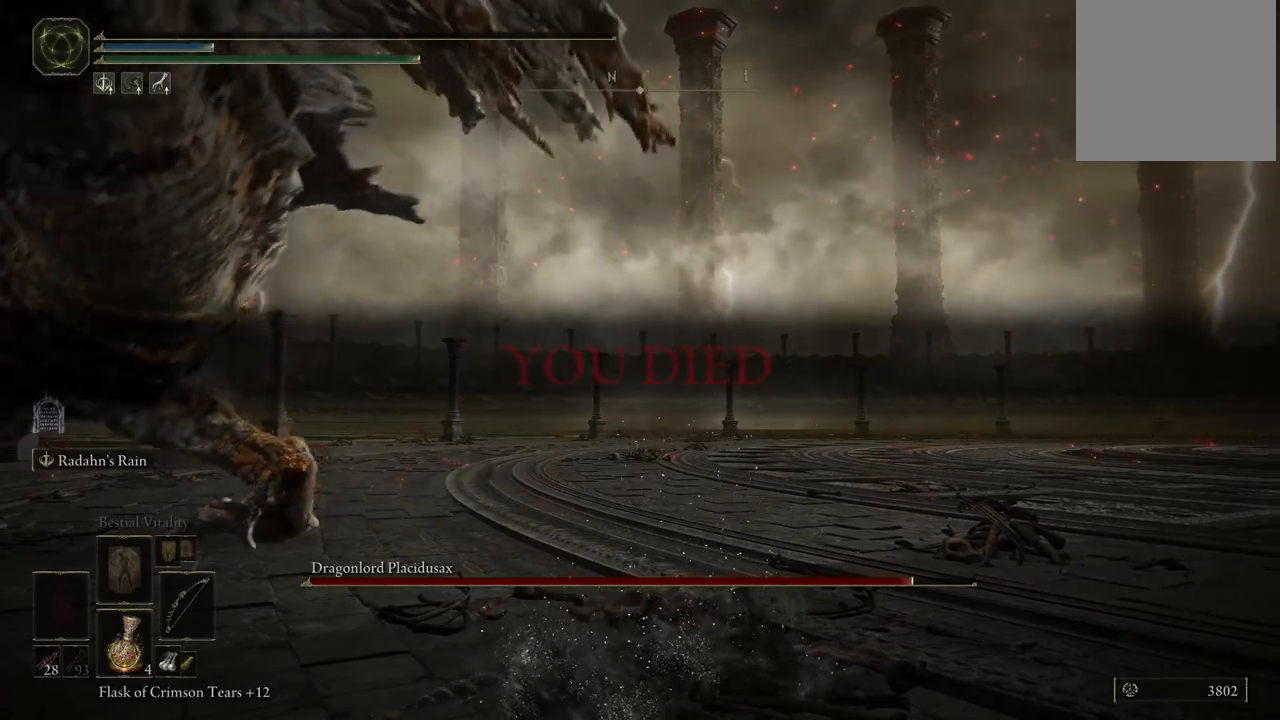
{"buttons": [], "left_stick": "center", "right_stick": "center", "events": []}
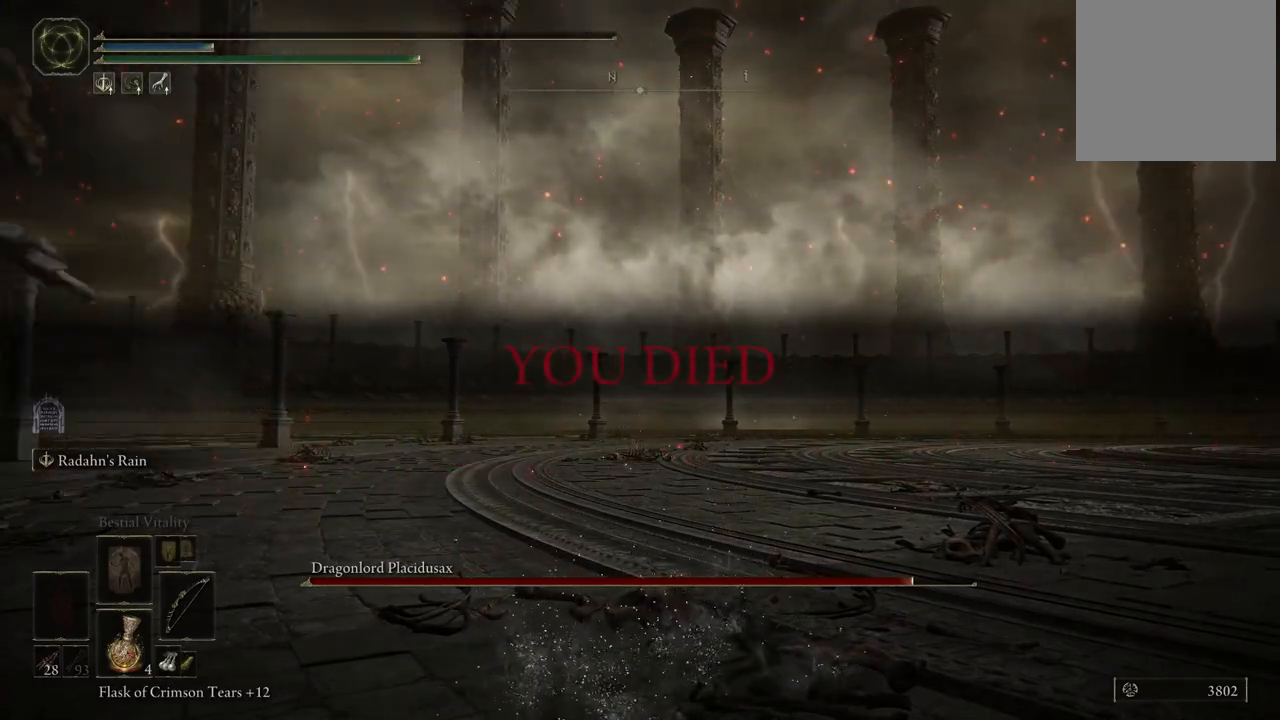
{"buttons": [], "left_stick": "center", "right_stick": "center", "events": []}